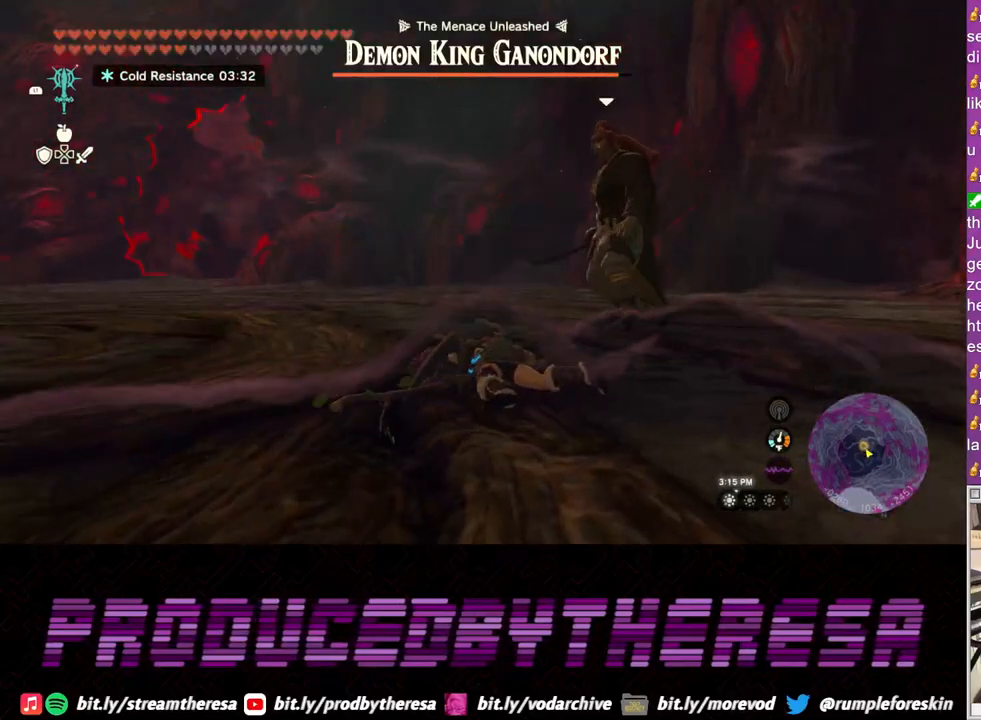
Gameplay with a controller (PlayStation layout); each line is a JSON object with the inputs held at the frame after it. "events" lists button and stick changes between this image and that frame as [ms after this image, input, new state], when the widget could be followed in between.
{"buttons": [], "left_stick": "right", "right_stick": "center", "events": [[67, "left_stick", "right"], [83, "CROSS", "down"], [200, "CROSS", "up"]]}
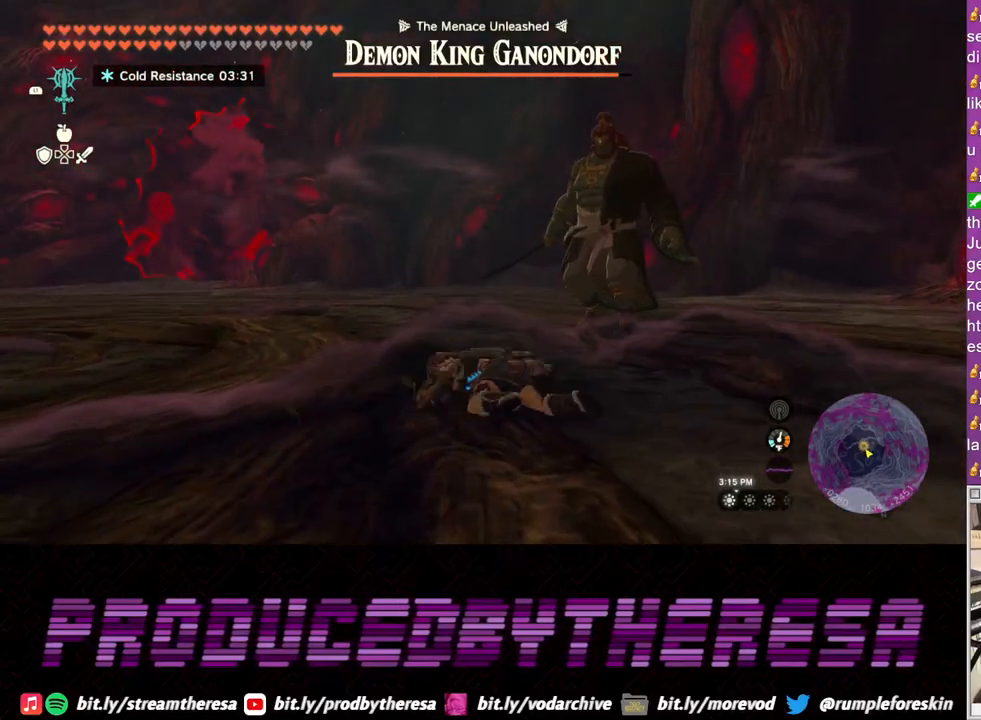
{"buttons": [], "left_stick": "center", "right_stick": "center", "events": [[167, "left_stick", "center"]]}
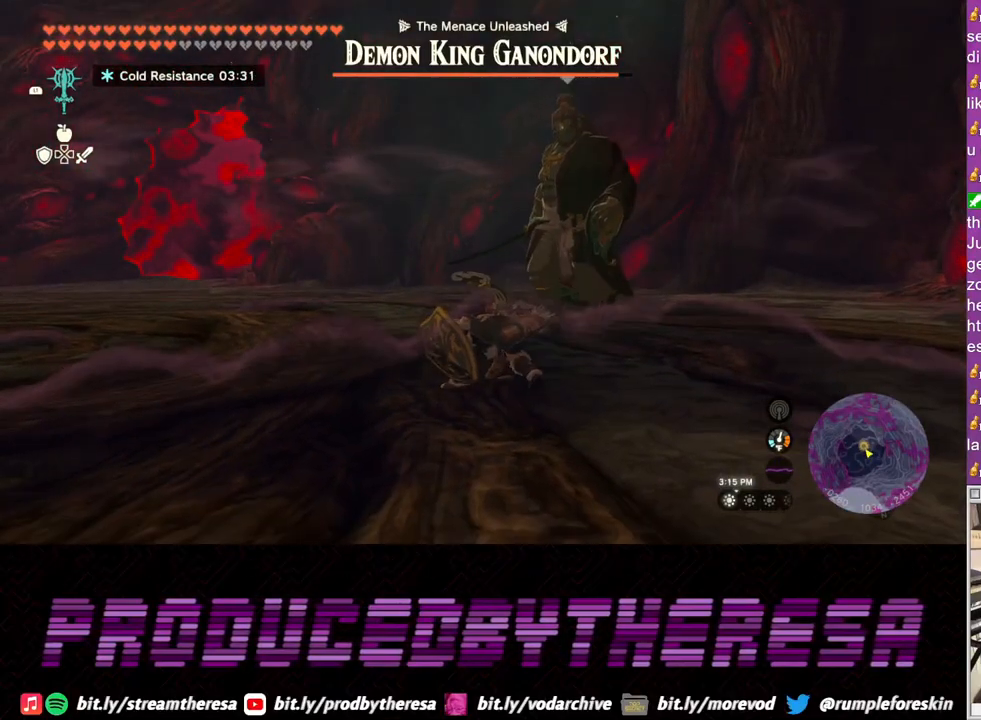
{"buttons": ["SQUARE"], "left_stick": "up-right", "right_stick": "center", "events": [[83, "left_stick", "right"], [233, "left_stick", "up-right"], [333, "SQUARE", "down"], [433, "SQUARE", "up"], [500, "SQUARE", "down"]]}
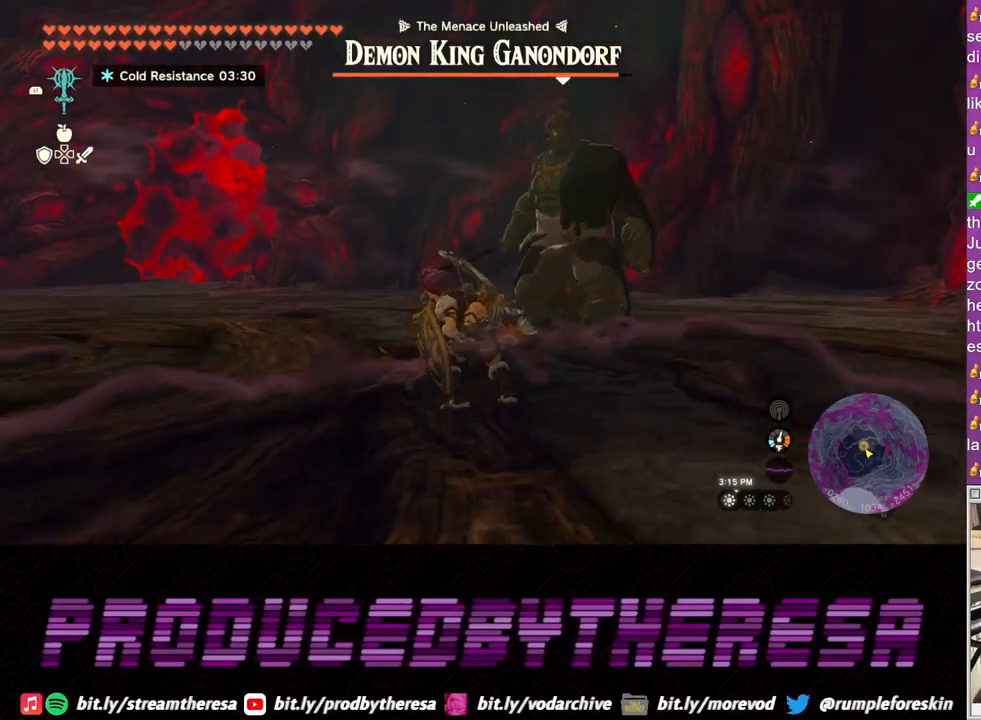
{"buttons": [], "left_stick": "up-right", "right_stick": "center", "events": [[100, "SQUARE", "up"], [183, "SQUARE", "down"], [267, "SQUARE", "up"], [333, "SQUARE", "down"], [450, "SQUARE", "up"]]}
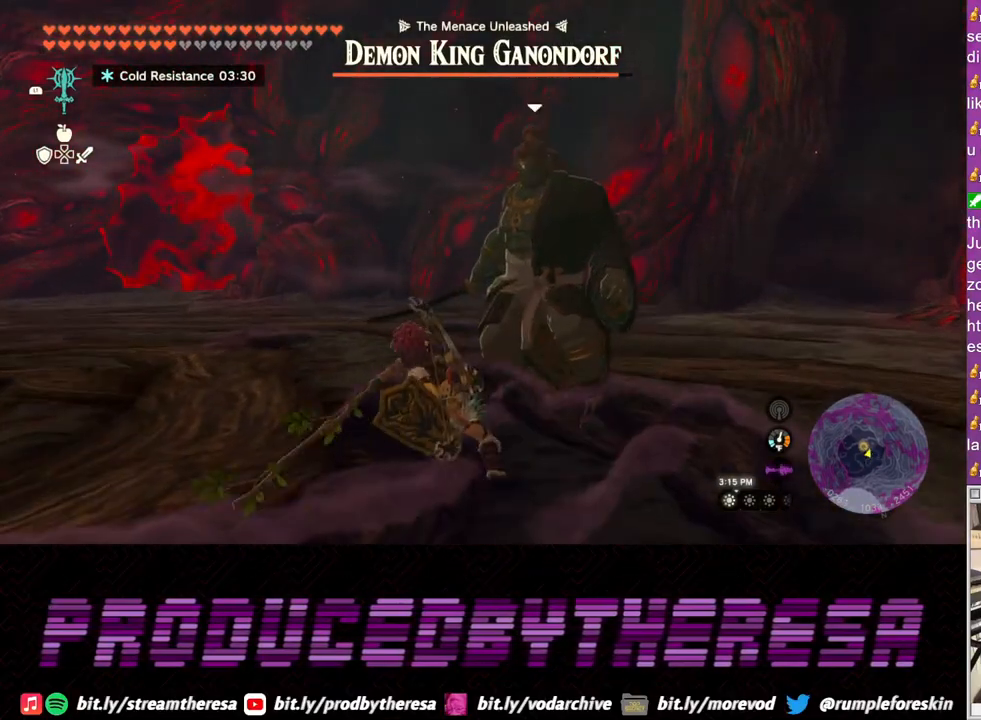
{"buttons": ["SQUARE"], "left_stick": "up-right", "right_stick": "center", "events": [[17, "SQUARE", "down"], [133, "SQUARE", "up"], [250, "SQUARE", "down"], [350, "SQUARE", "up"], [417, "SQUARE", "down"]]}
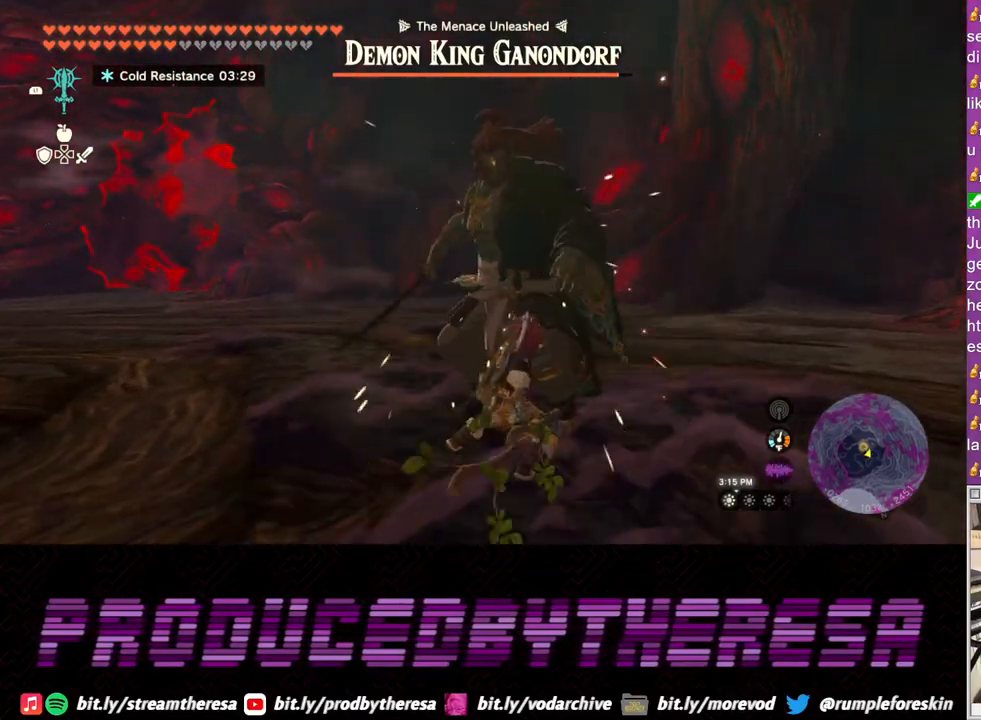
{"buttons": ["L2"], "left_stick": "down", "right_stick": "center", "events": [[33, "SQUARE", "up"], [133, "left_stick", "center"], [367, "L2", "down"], [500, "left_stick", "down"]]}
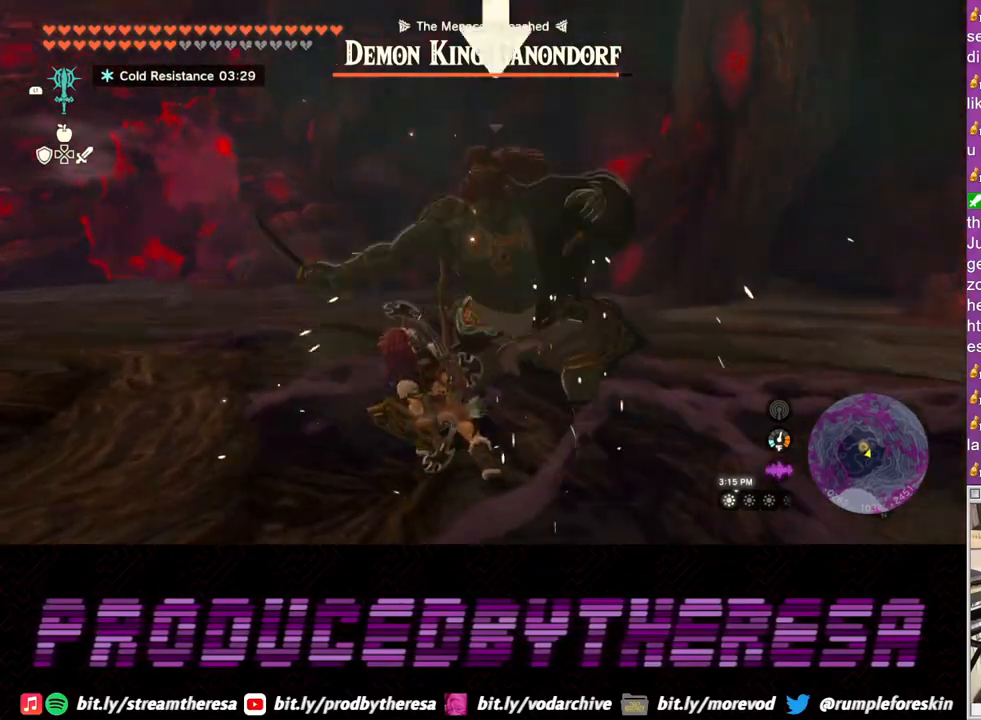
{"buttons": ["CROSS", "L2"], "left_stick": "down-left", "right_stick": "center", "events": [[133, "CIRCLE", "down"], [233, "CIRCLE", "up"], [317, "left_stick", "down-left"], [467, "CROSS", "down"]]}
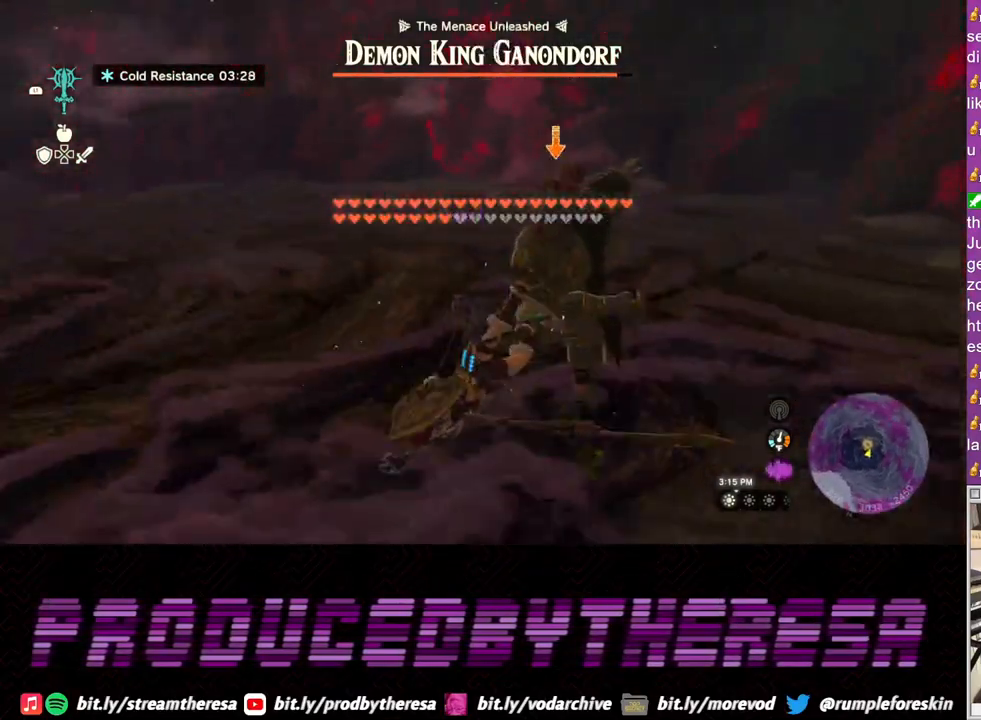
{"buttons": [], "left_stick": "down-left", "right_stick": "center", "events": [[33, "CROSS", "up"], [133, "CROSS", "down"], [233, "CROSS", "up"], [233, "L2", "up"], [300, "CROSS", "down"], [450, "CROSS", "up"]]}
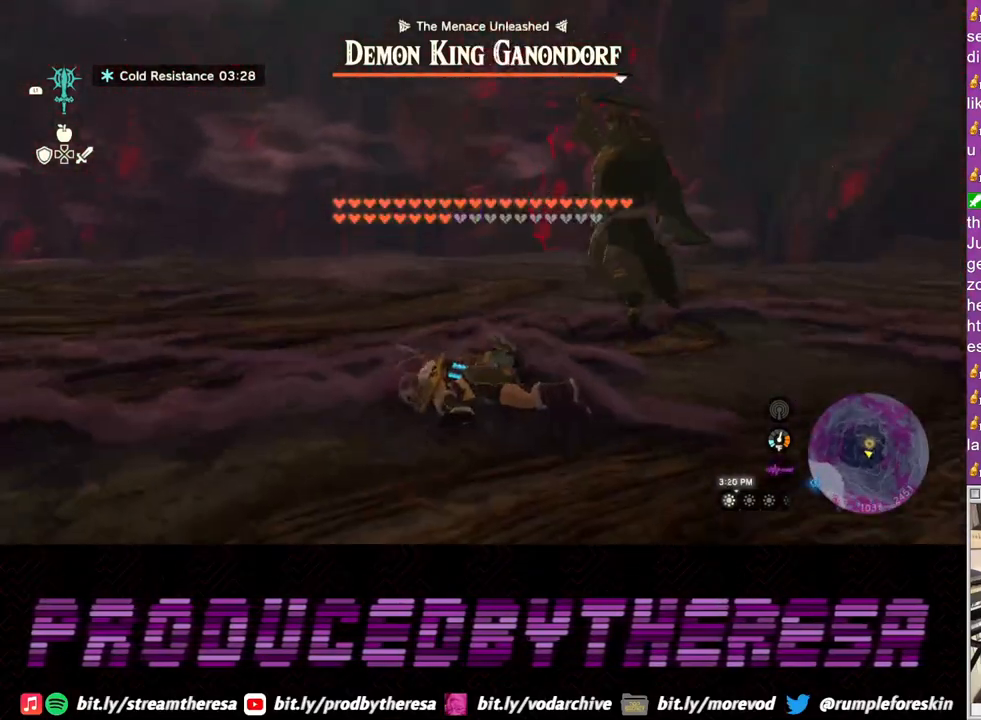
{"buttons": [], "left_stick": "right", "right_stick": "center", "events": [[33, "CROSS", "down"], [33, "left_stick", "center"], [183, "CROSS", "up"], [267, "CROSS", "down"], [367, "left_stick", "right"], [417, "CROSS", "up"]]}
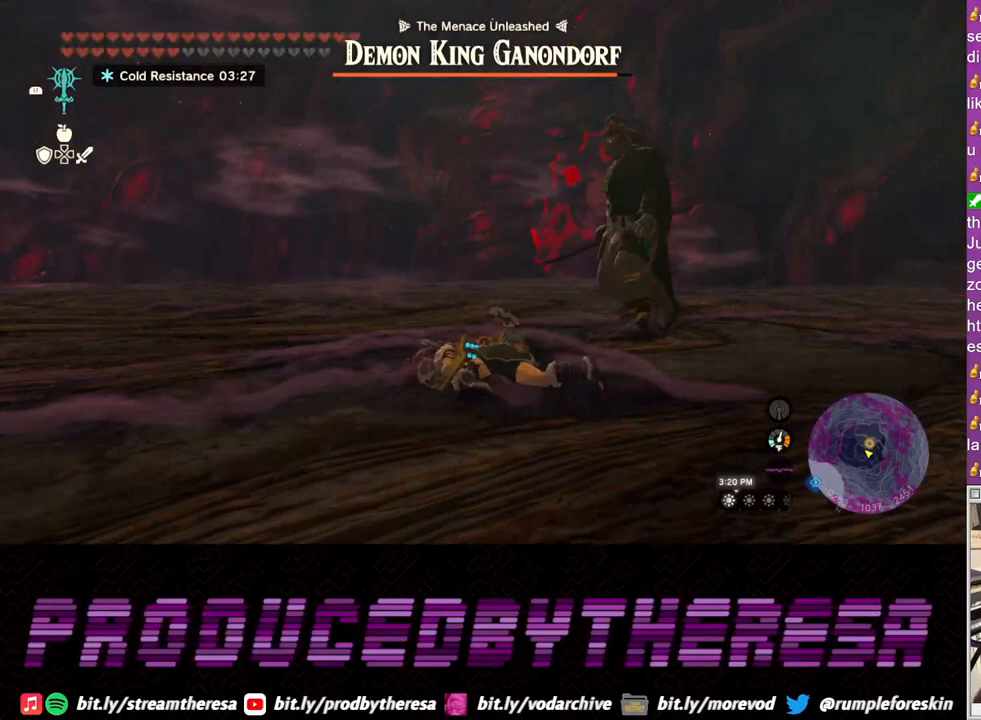
{"buttons": [], "left_stick": "right", "right_stick": "center", "events": [[367, "CROSS", "down"], [500, "CROSS", "up"]]}
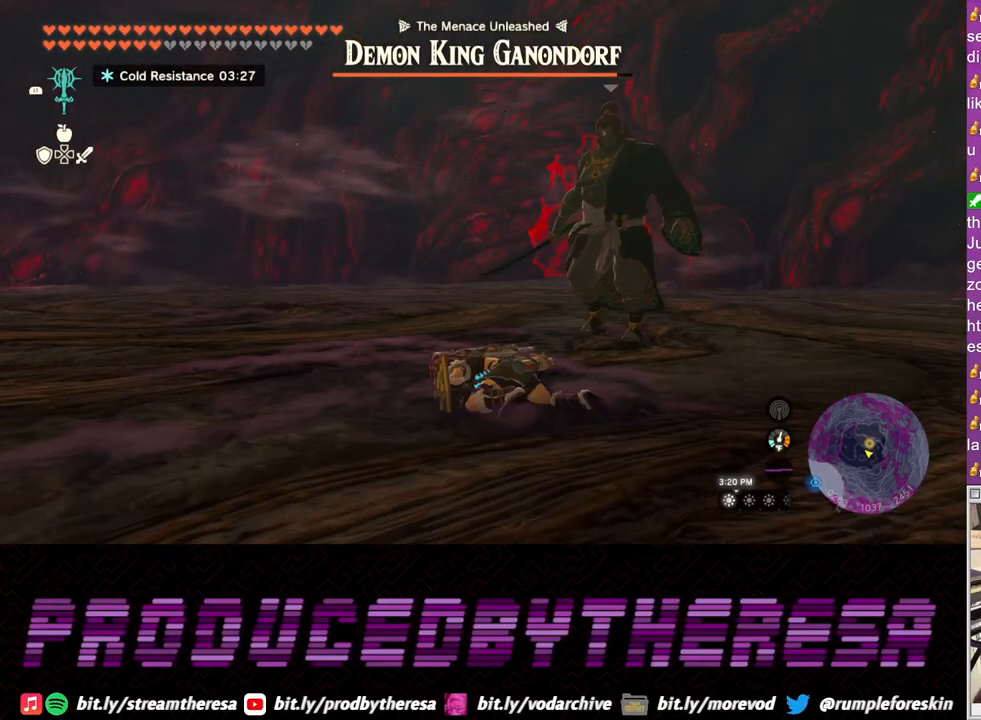
{"buttons": [], "left_stick": "down", "right_stick": "center", "events": [[300, "right_stick", "up-right"], [400, "right_stick", "center"], [483, "left_stick", "down"]]}
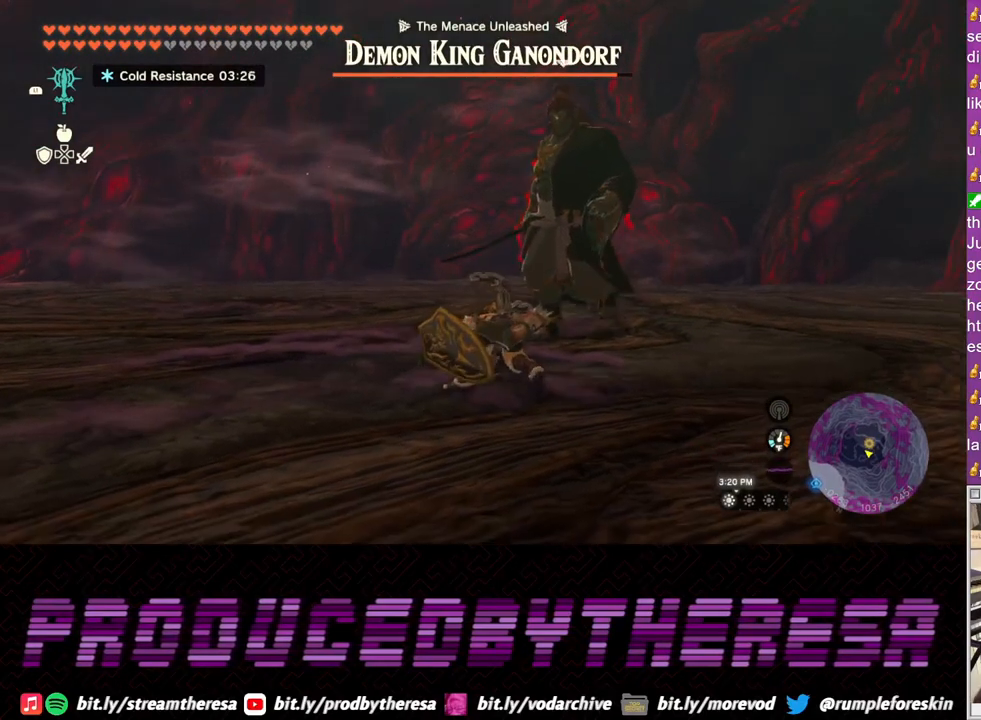
{"buttons": [], "left_stick": "down-left", "right_stick": "up-right", "events": [[100, "CROSS", "down"], [317, "CROSS", "up"], [400, "left_stick", "down-left"], [483, "right_stick", "up-right"]]}
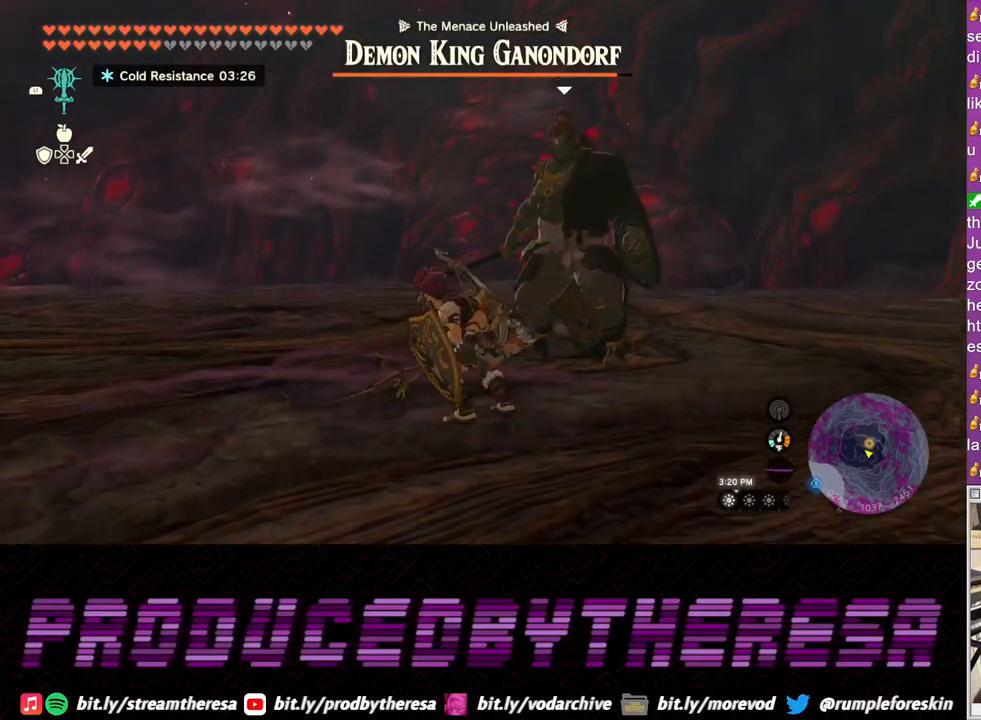
{"buttons": ["CROSS"], "left_stick": "down-left", "right_stick": "center", "events": [[183, "right_stick", "center"], [233, "CROSS", "down"]]}
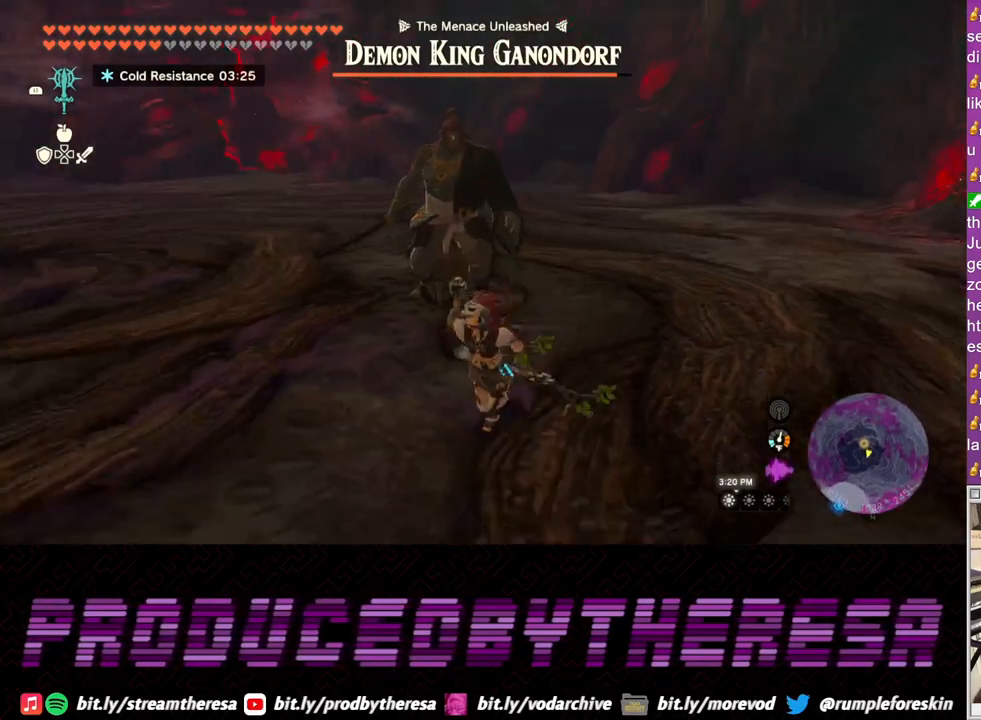
{"buttons": [], "left_stick": "down-left", "right_stick": "center", "events": [[33, "CROSS", "up"], [167, "right_stick", "right"], [400, "right_stick", "center"]]}
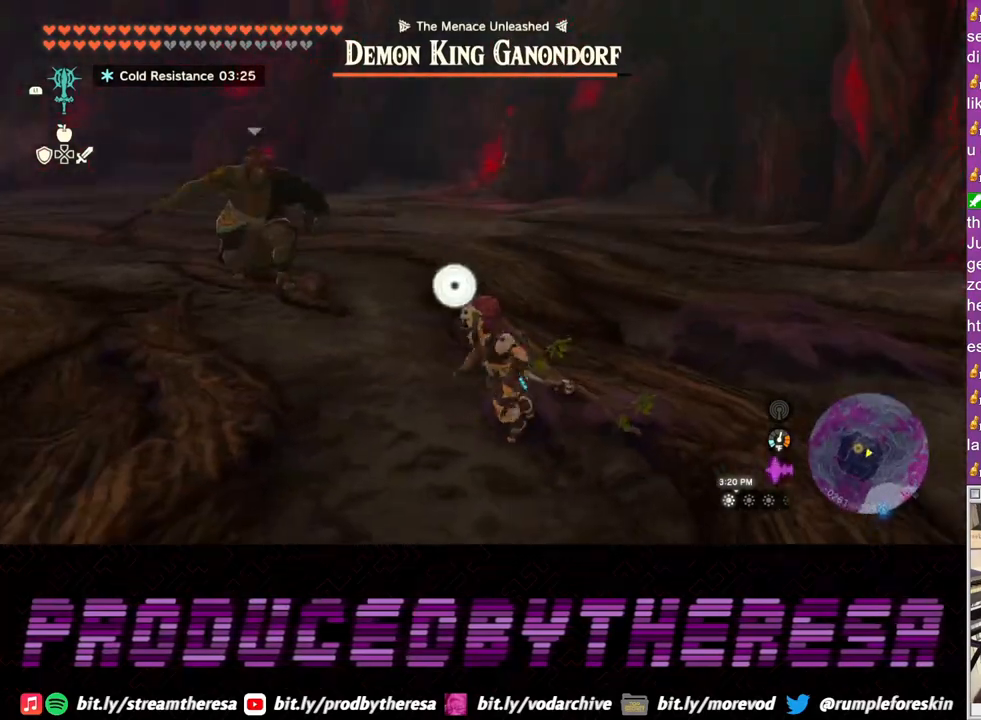
{"buttons": ["L2"], "left_stick": "down-left", "right_stick": "center", "events": [[350, "L2", "down"]]}
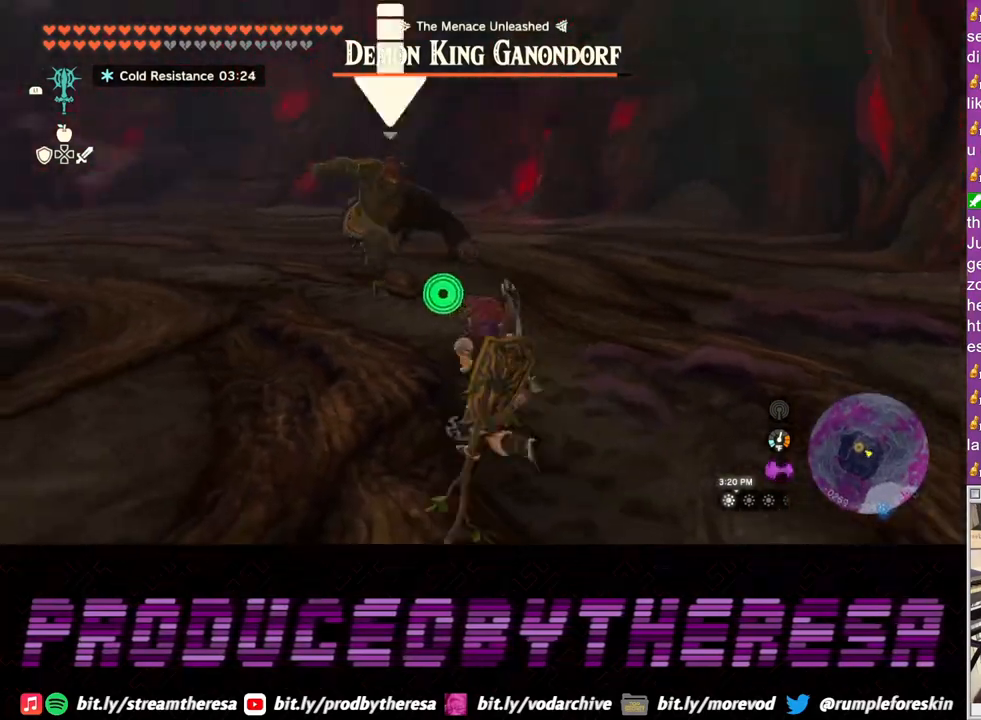
{"buttons": ["L2"], "left_stick": "left", "right_stick": "center", "events": [[67, "left_stick", "left"], [300, "CIRCLE", "down"], [433, "CIRCLE", "up"]]}
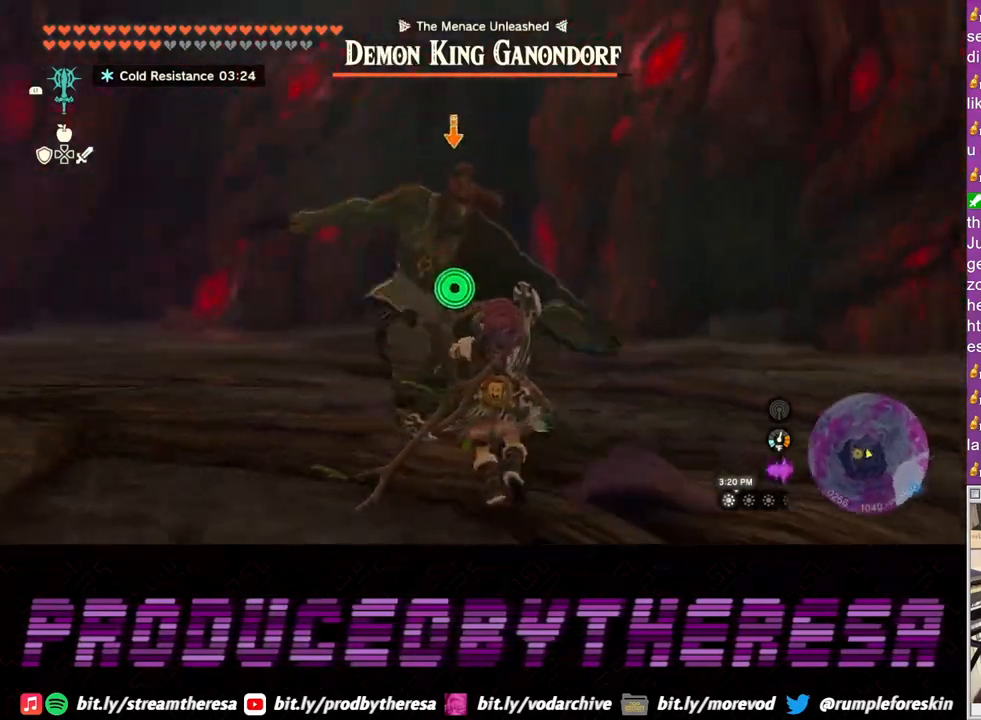
{"buttons": ["L2"], "left_stick": "left", "right_stick": "center", "events": [[17, "CIRCLE", "down"], [133, "CIRCLE", "up"]]}
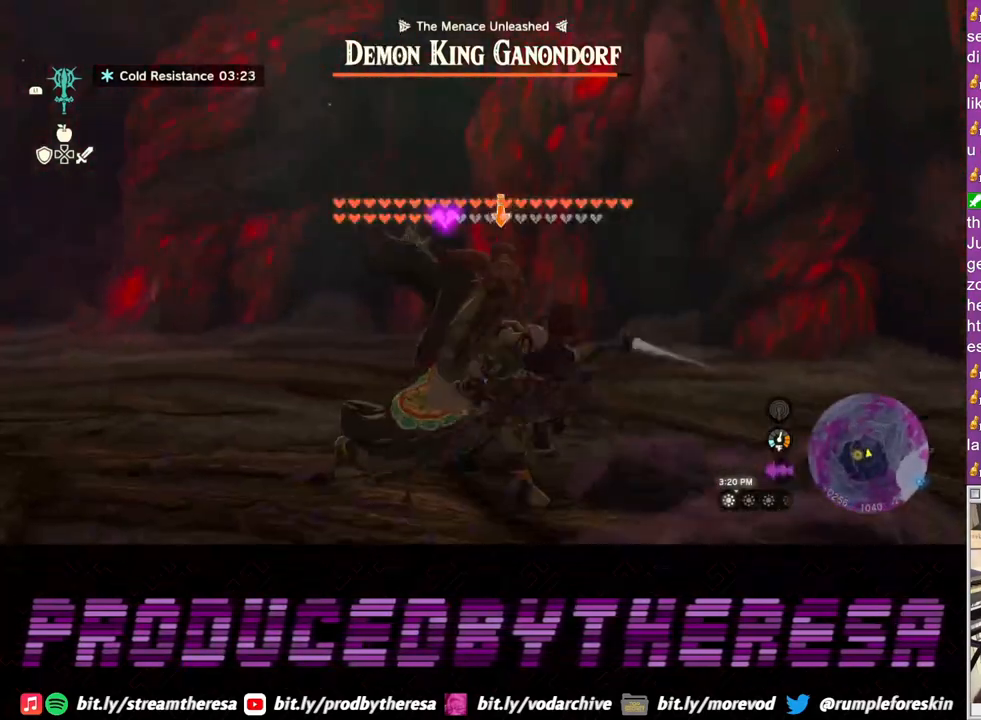
{"buttons": [], "left_stick": "left", "right_stick": "center", "events": [[267, "CROSS", "down"], [417, "CROSS", "up"], [433, "L2", "up"]]}
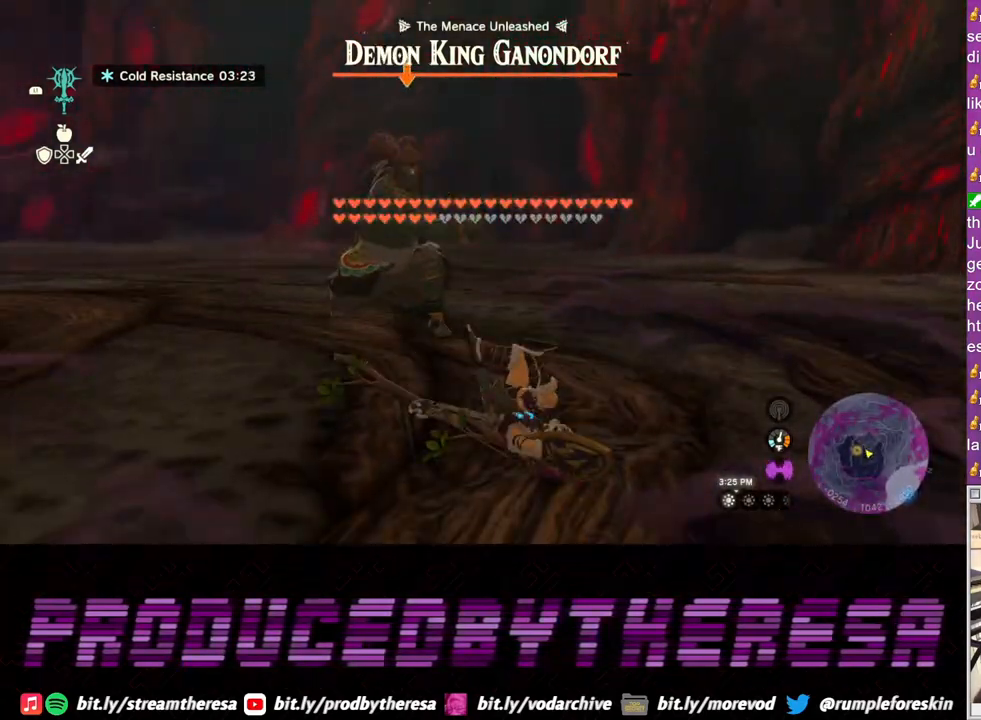
{"buttons": ["CROSS"], "left_stick": "left", "right_stick": "center", "events": [[17, "CROSS", "down"], [150, "CROSS", "up"], [483, "CROSS", "down"]]}
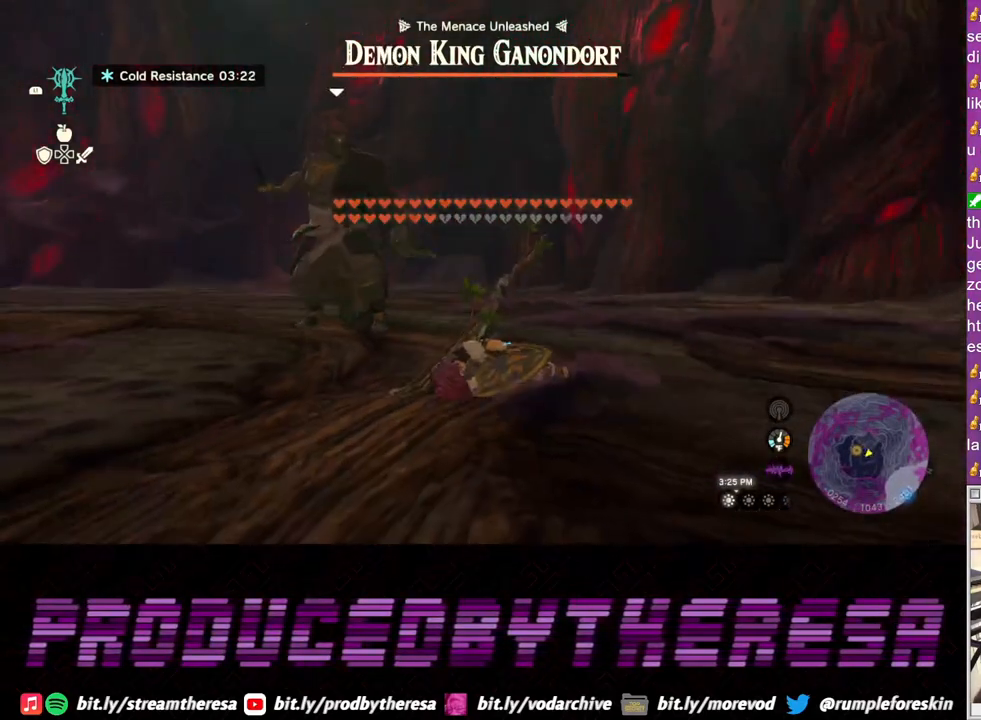
{"buttons": [], "left_stick": "up-left", "right_stick": "center"}
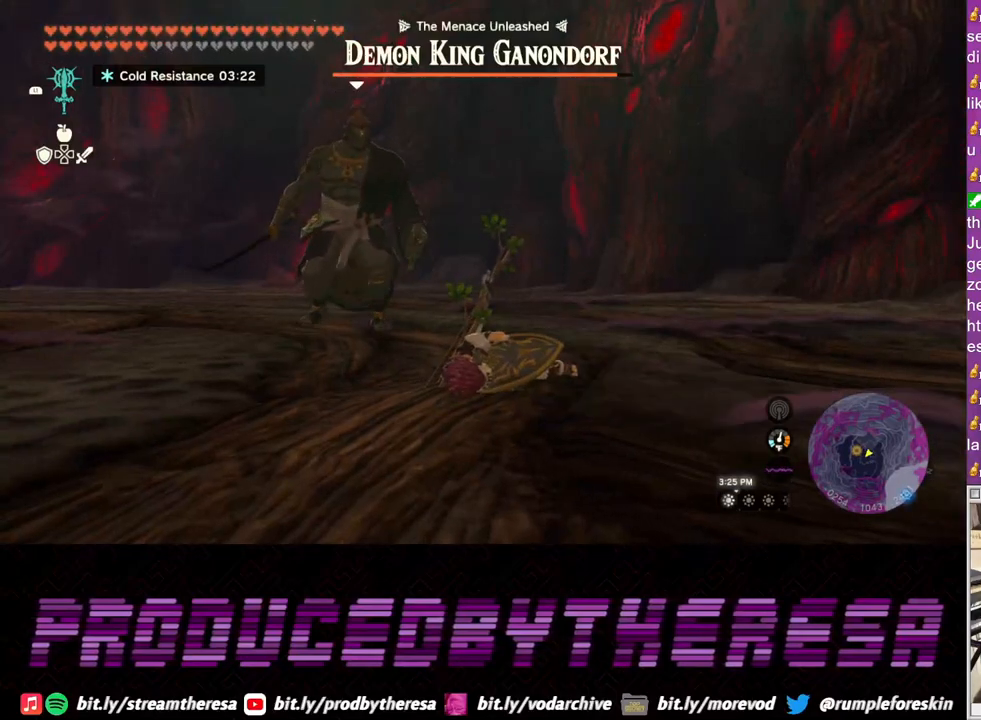
{"buttons": ["SQUARE"], "left_stick": "up-left", "right_stick": "center", "events": [[433, "SQUARE", "down"]]}
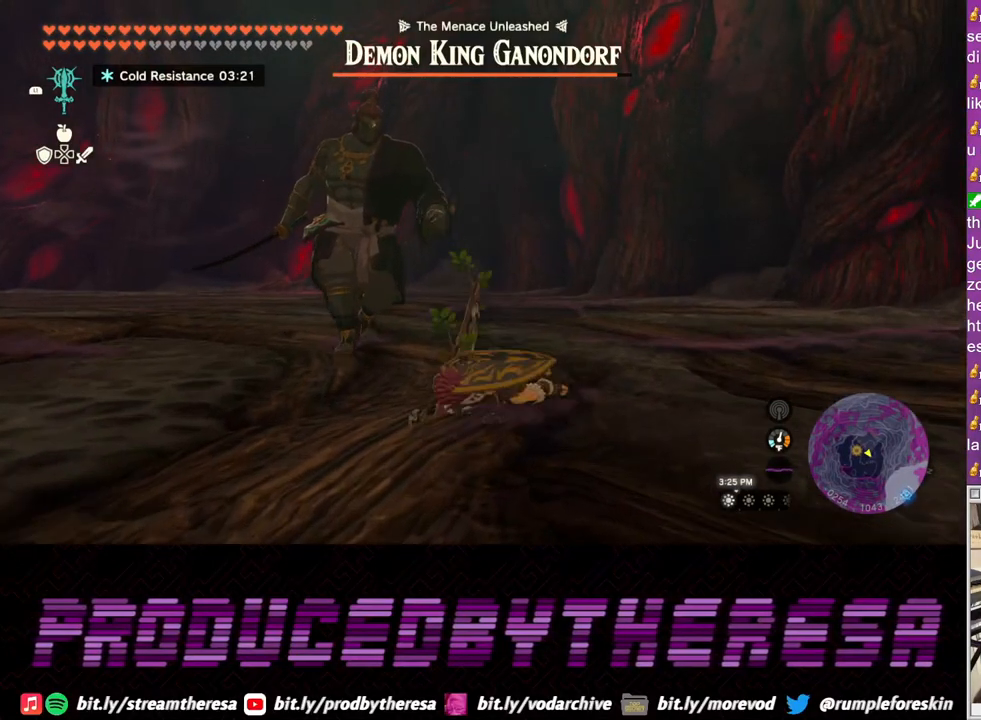
{"buttons": [], "left_stick": "up-left", "right_stick": "center", "events": [[67, "SQUARE", "up"], [150, "SQUARE", "down"], [250, "SQUARE", "up"], [333, "SQUARE", "down"], [467, "SQUARE", "up"]]}
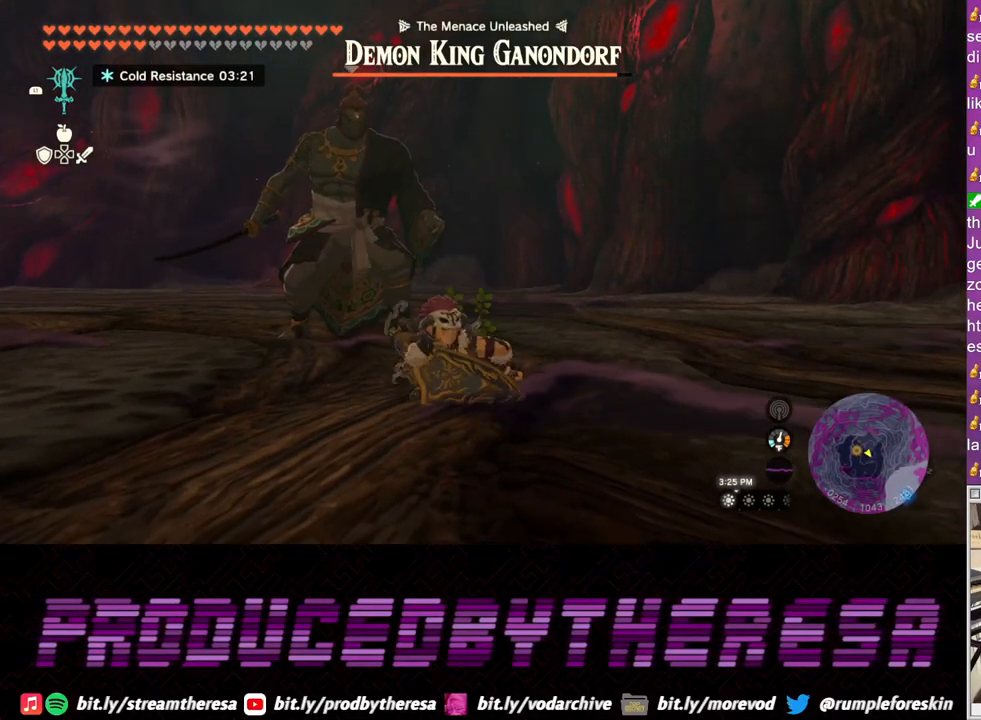
{"buttons": ["SQUARE"], "left_stick": "up-left", "right_stick": "center", "events": [[50, "SQUARE", "down"], [167, "SQUARE", "up"], [500, "SQUARE", "down"]]}
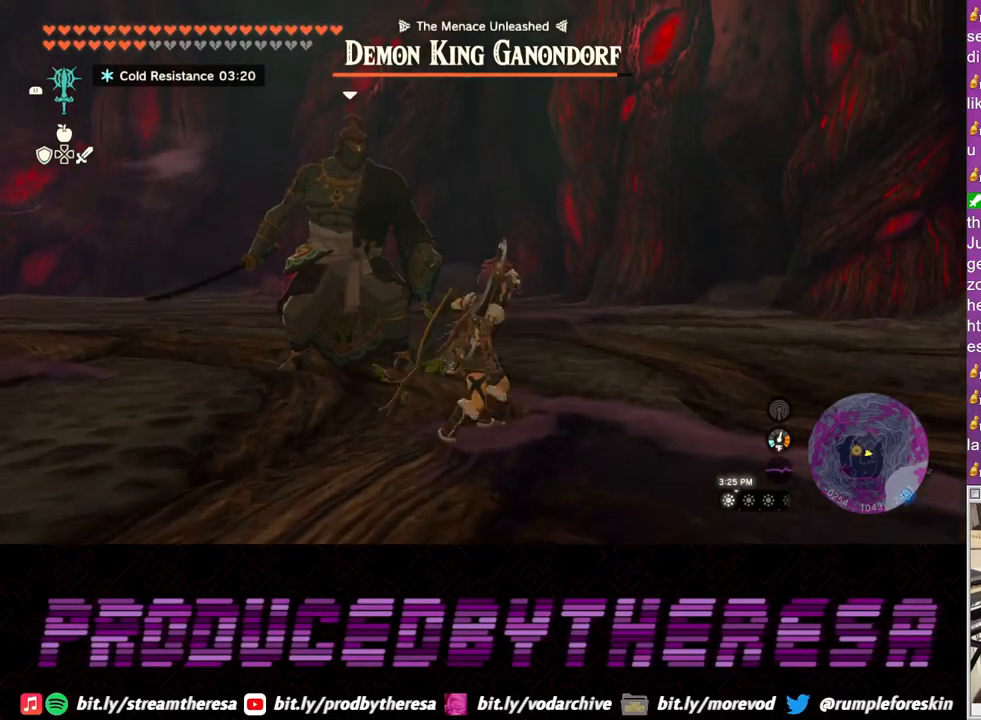
{"buttons": ["SQUARE"], "left_stick": "up-left", "right_stick": "center", "events": [[133, "SQUARE", "up"], [233, "SQUARE", "down"], [383, "SQUARE", "up"], [433, "SQUARE", "down"]]}
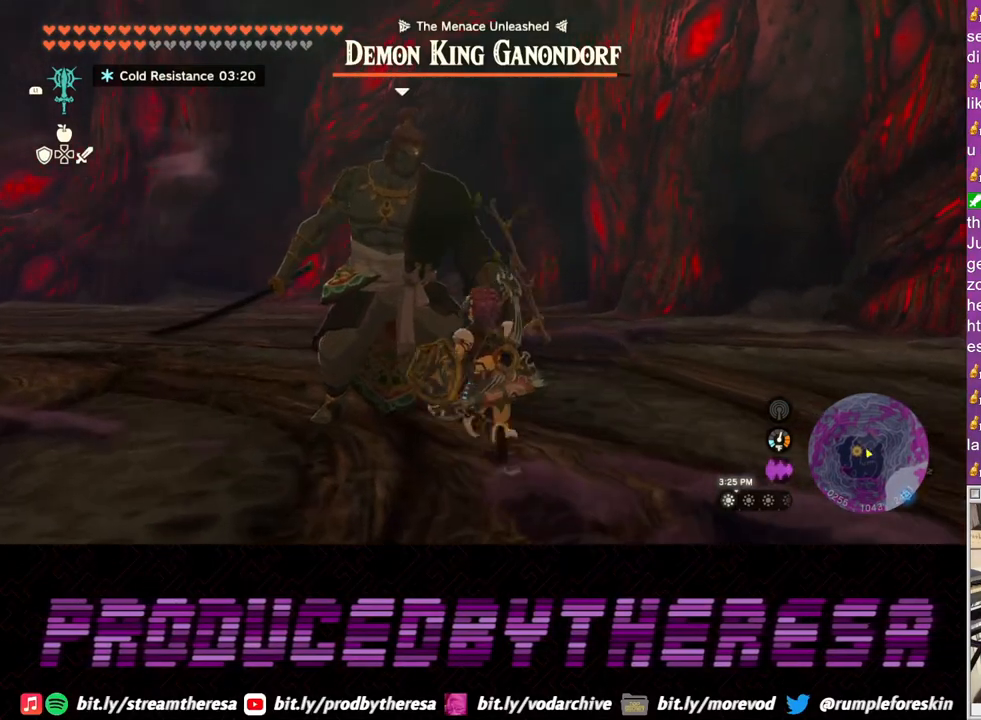
{"buttons": ["SQUARE"], "left_stick": "up-left", "right_stick": "center", "events": [[50, "SQUARE", "up"], [117, "SQUARE", "down"], [217, "SQUARE", "up"], [283, "SQUARE", "down"], [400, "SQUARE", "up"], [450, "SQUARE", "down"]]}
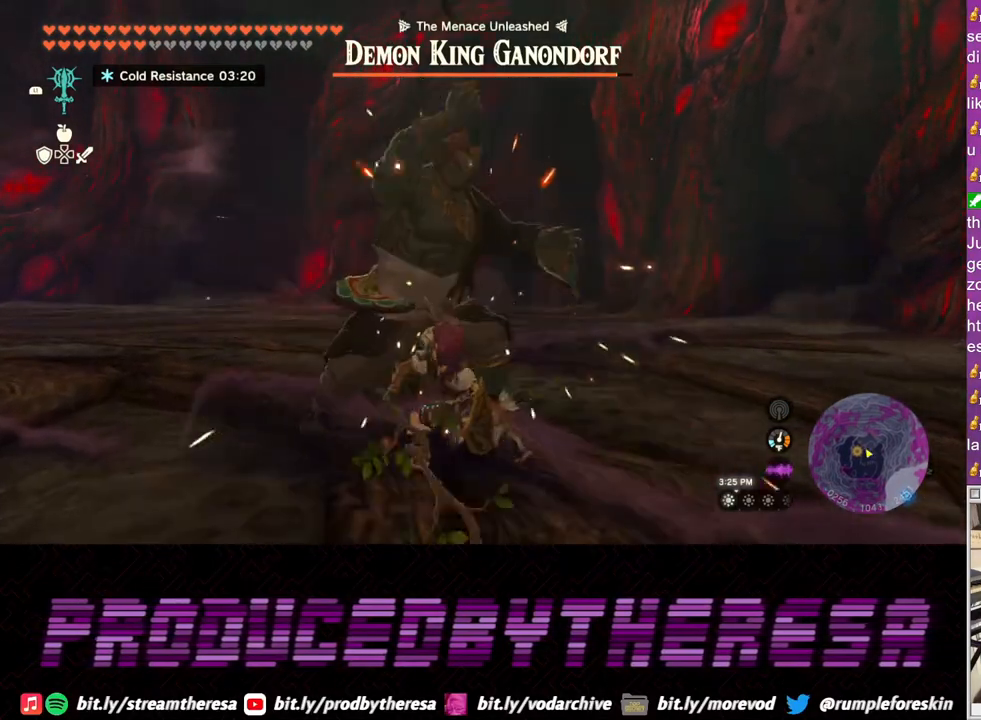
{"buttons": ["L2"], "left_stick": "down-right", "right_stick": "center", "events": [[17, "left_stick", "center"], [83, "SQUARE", "up"], [183, "L2", "down"], [200, "left_stick", "right"], [250, "left_stick", "down-right"]]}
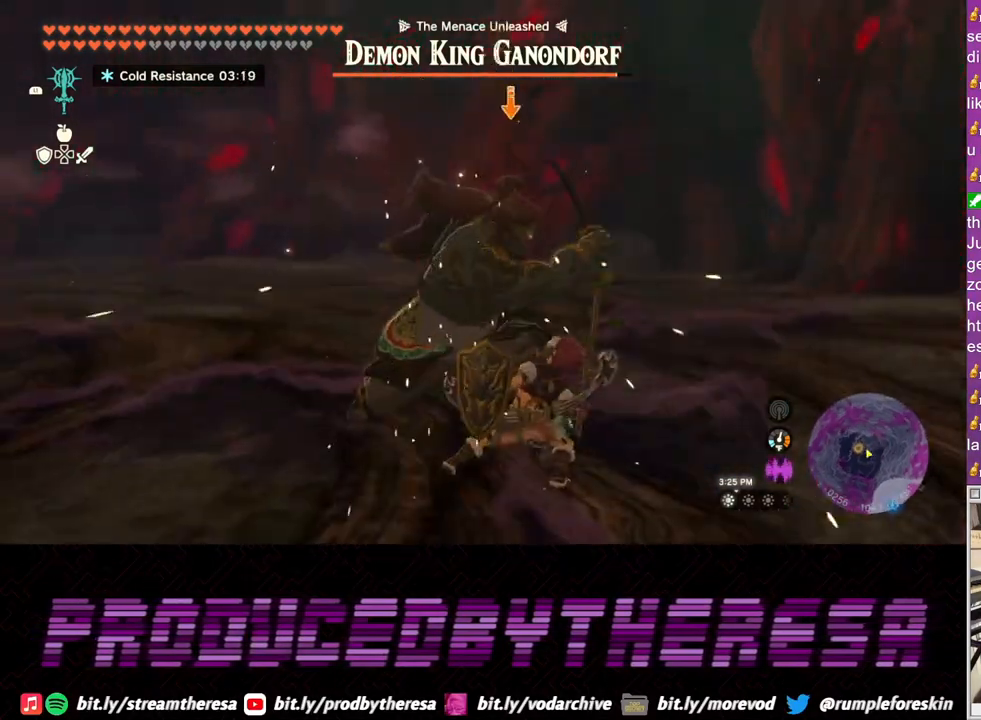
{"buttons": ["L2"], "left_stick": "down", "right_stick": "center", "events": [[83, "left_stick", "down"], [217, "CIRCLE", "down"], [317, "CIRCLE", "up"]]}
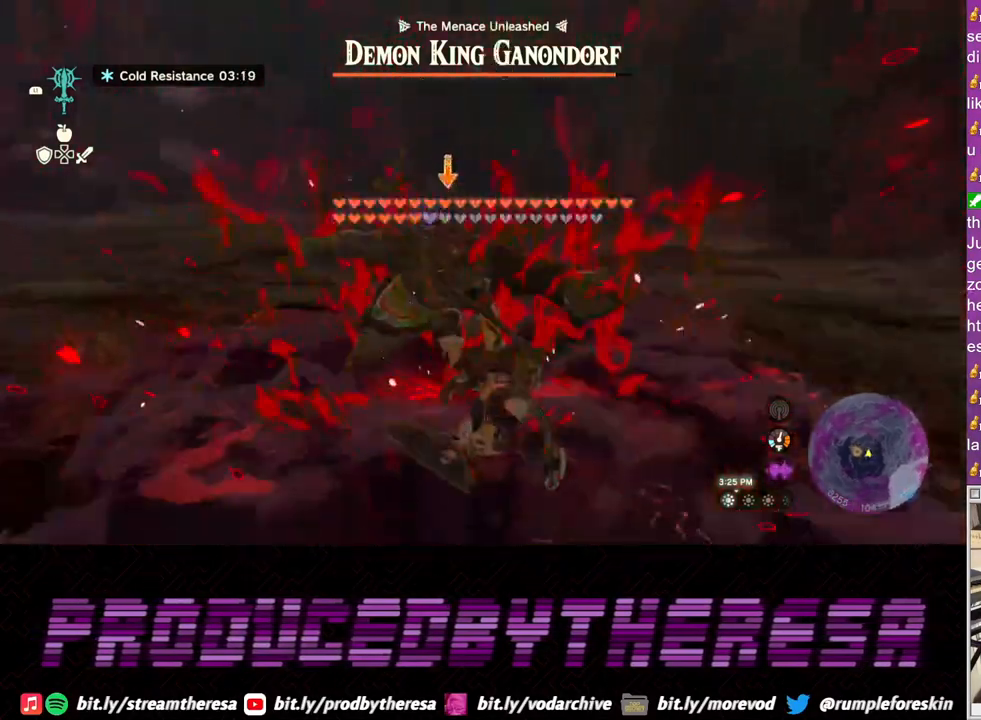
{"buttons": ["CROSS"], "left_stick": "left", "right_stick": "center", "events": [[83, "CROSS", "down"], [150, "CROSS", "up"], [150, "left_stick", "down-left"], [200, "L2", "up"], [250, "CROSS", "down"], [283, "left_stick", "left"], [350, "CROSS", "up"], [467, "CROSS", "down"]]}
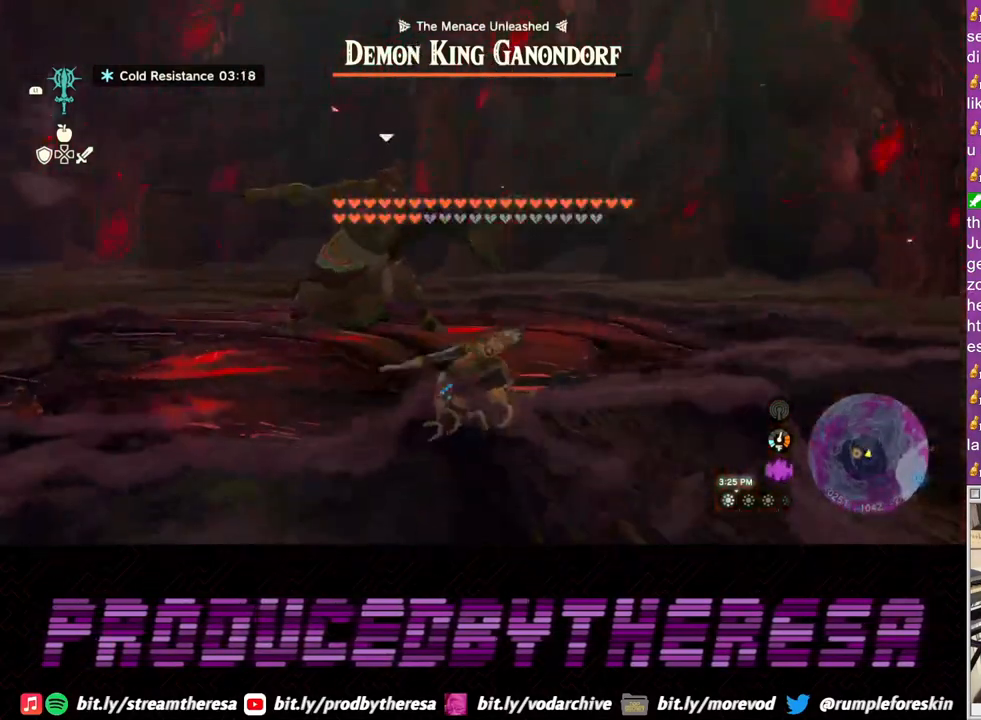
{"buttons": [], "left_stick": "left", "right_stick": "center", "events": [[117, "CROSS", "up"], [200, "CROSS", "down"], [333, "CROSS", "up"]]}
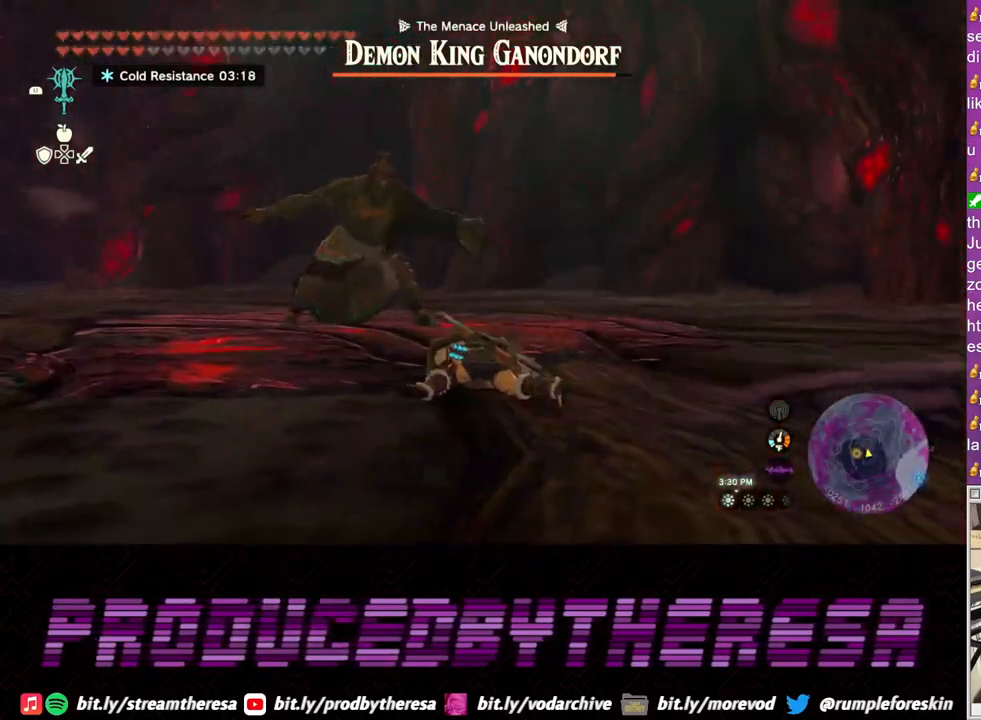
{"buttons": [], "left_stick": "center", "right_stick": "center", "events": [[50, "left_stick", "center"]]}